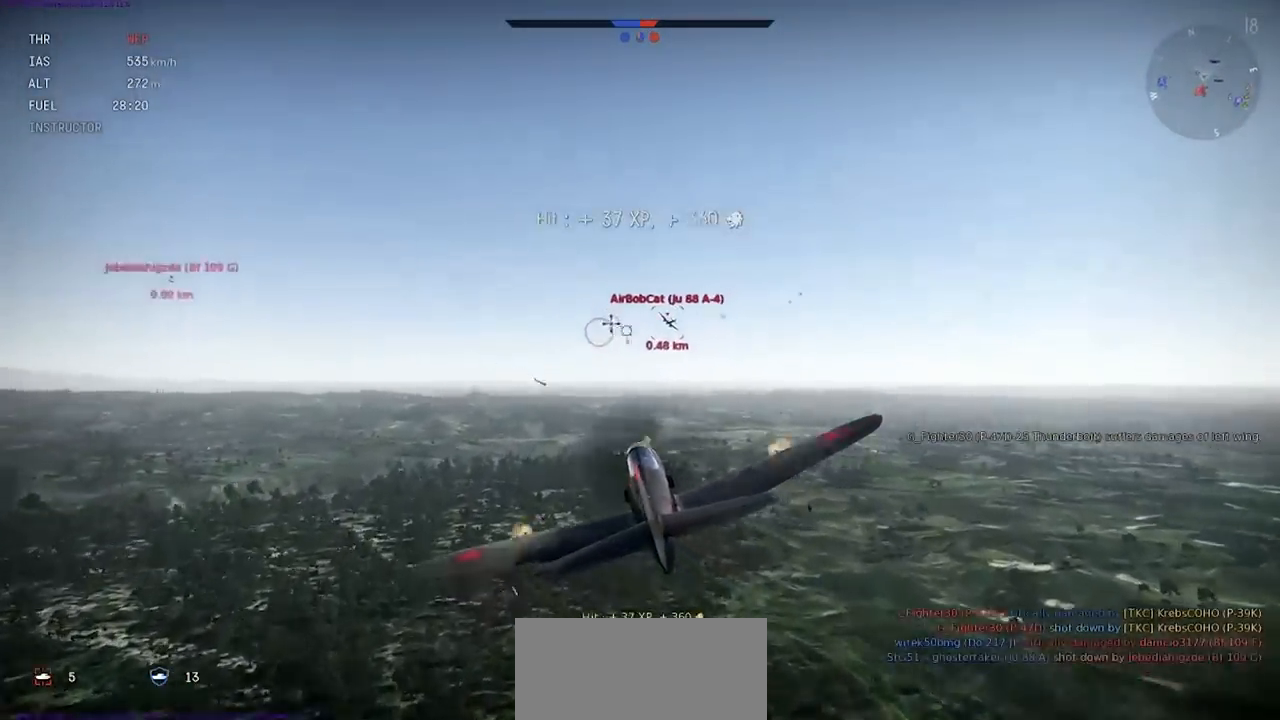
Gameplay with keyboard; each line is a JSON object with the keys held at the frame after it. "events" lists presses ("down") and releases ("up") of ".", "/", "0", "1", "2", "3", "4", "5", "6", "7", "8", "9", "a", "alt_l", "alt_r", "b", "backslash", "backspace", "c", "caps_lock", "comma", "ctrl_l", "ctrl_r", "d", "e", "equals", "f", "g", "h", "i", "j", "k", "l", "lbracket", "m", "minus", "n", "o", "p", "q", "quote", "r", "rbracket", "return", "s", "semicolon", "shift", "space", "super", "t", "tab", "tilde", "u", "v", "w", "x", "y" and "z" between this image and that frame as [ms after this image, input, new state], when the widget could be followed in between. No other keys are recorded. Mouse input is not recorded.
{"keys": ["shift"], "events": []}
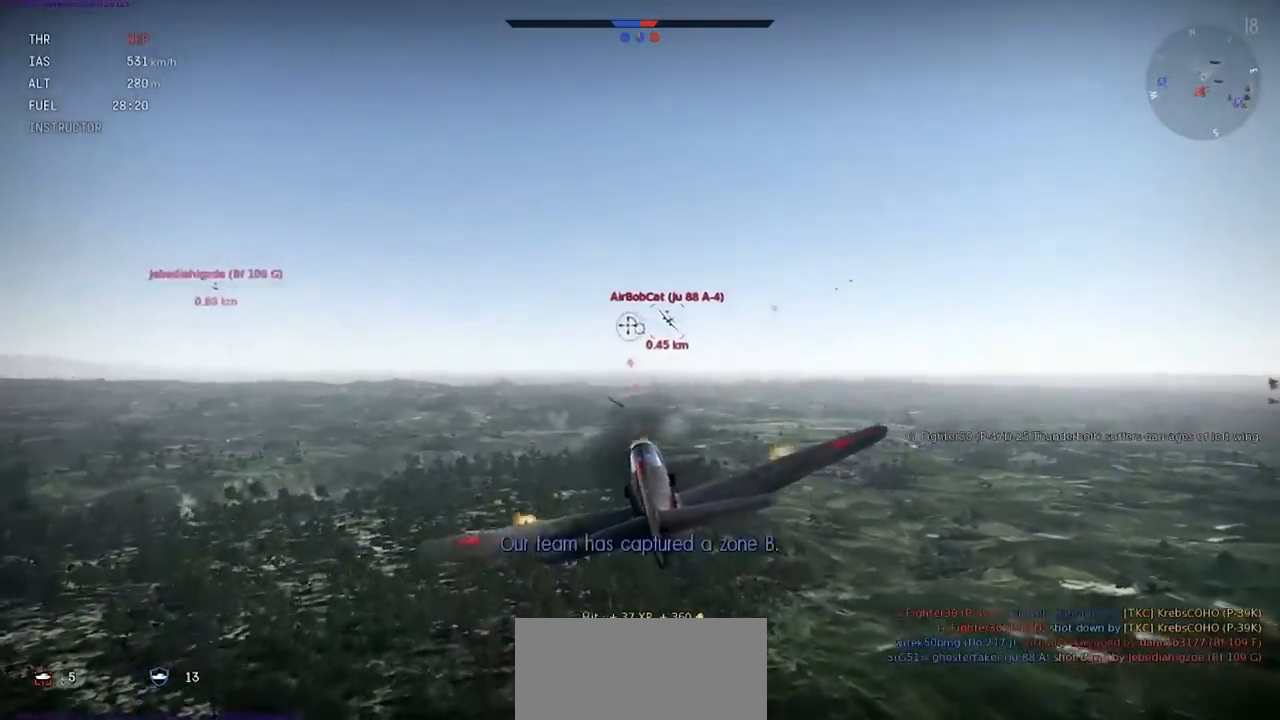
{"keys": [], "events": [[300, "shift", "up"]]}
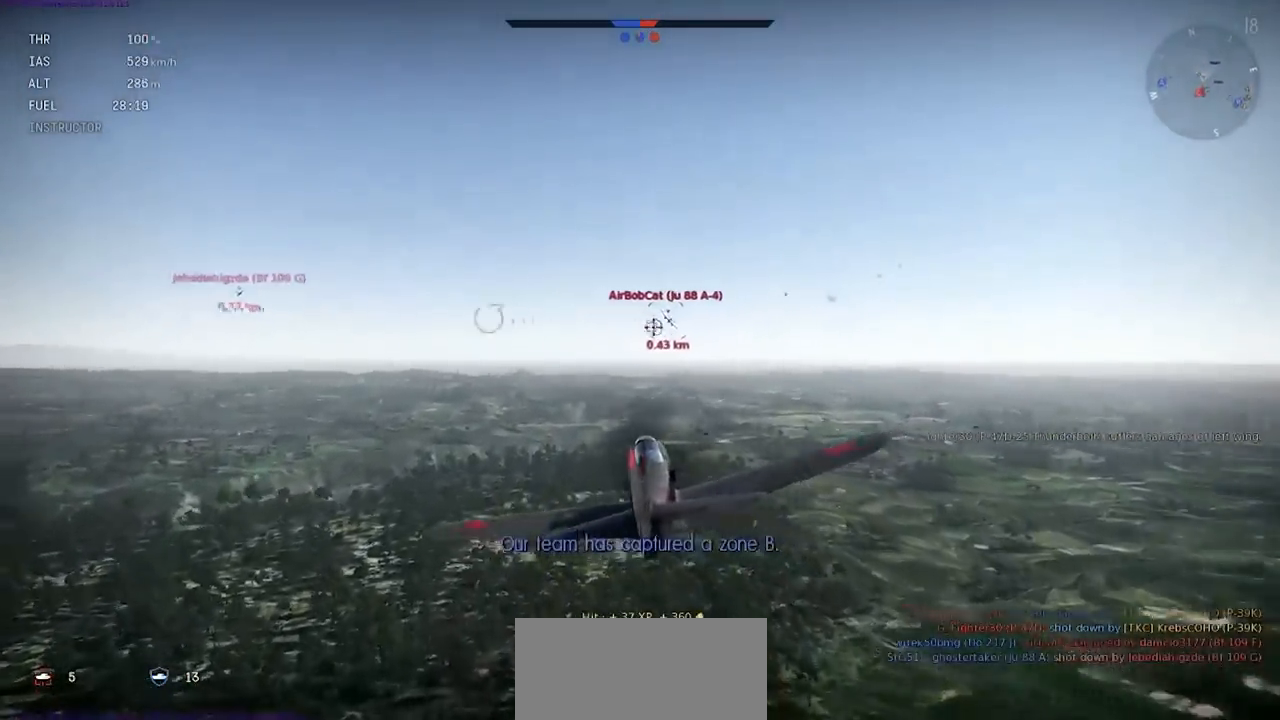
{"keys": [], "events": []}
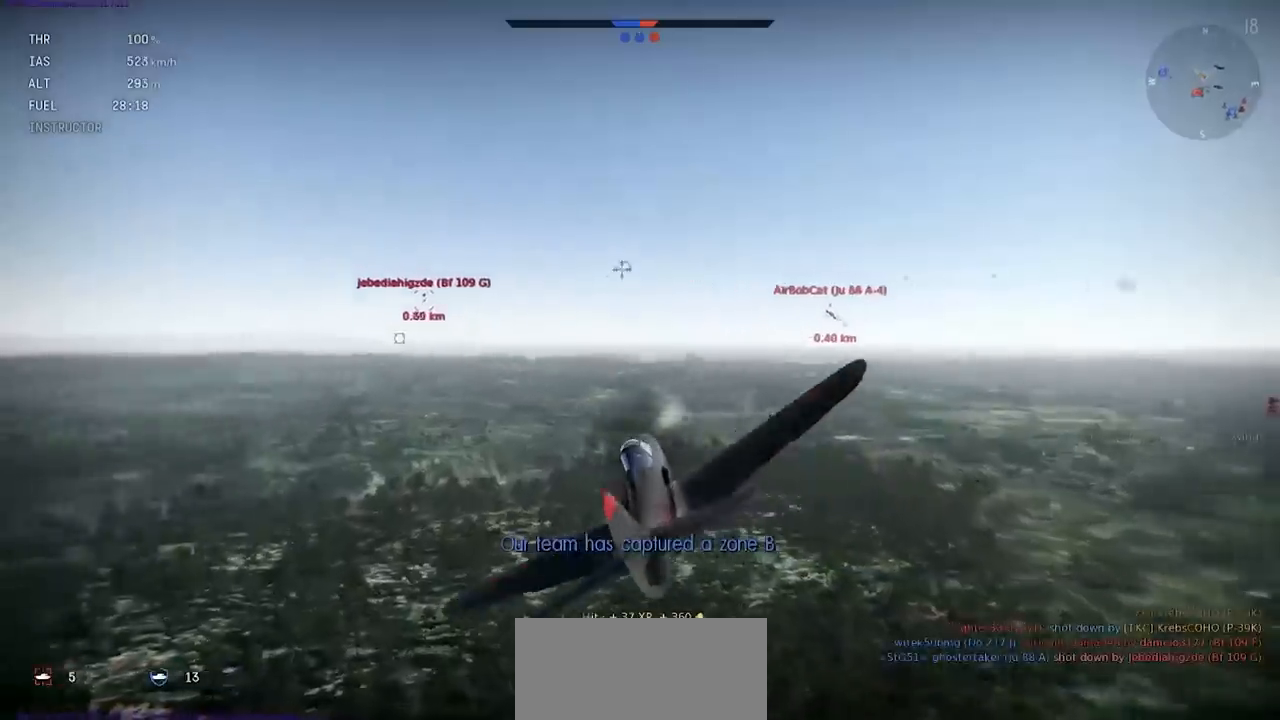
{"keys": ["a"], "events": [[267, "a", "down"]]}
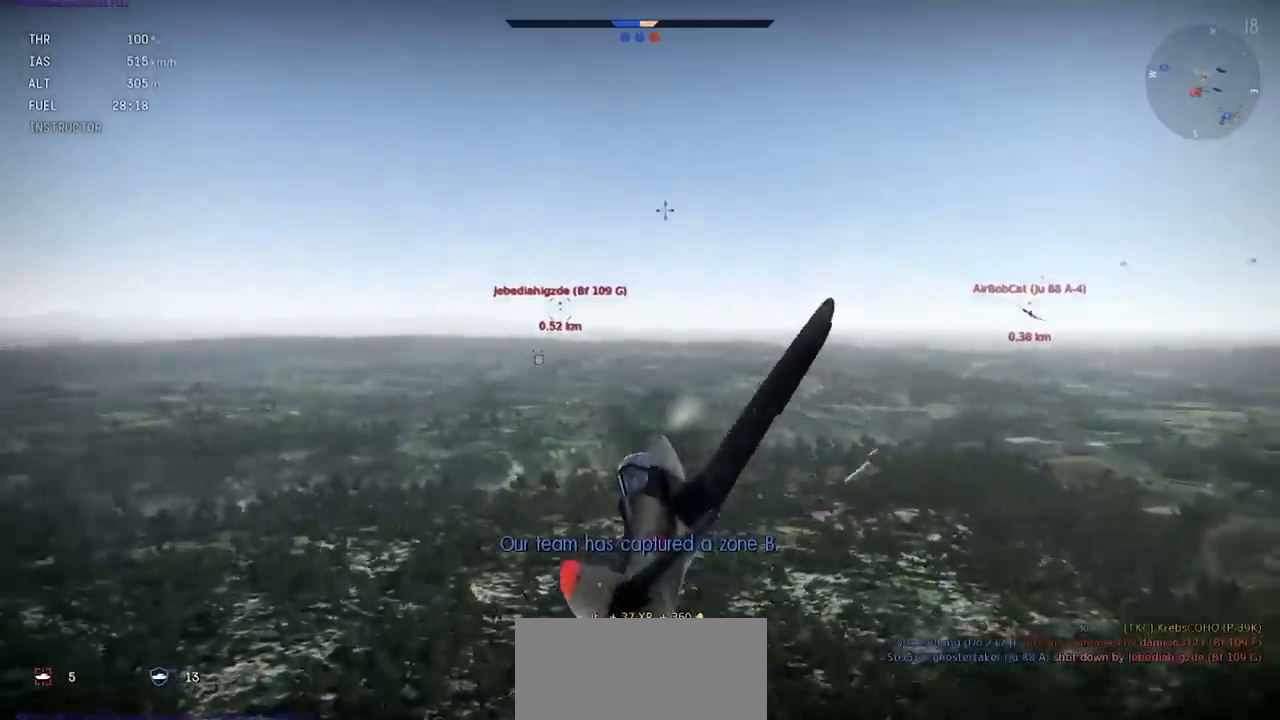
{"keys": ["d", "s"], "events": [[67, "a", "up"], [334, "d", "down"], [401, "s", "down"]]}
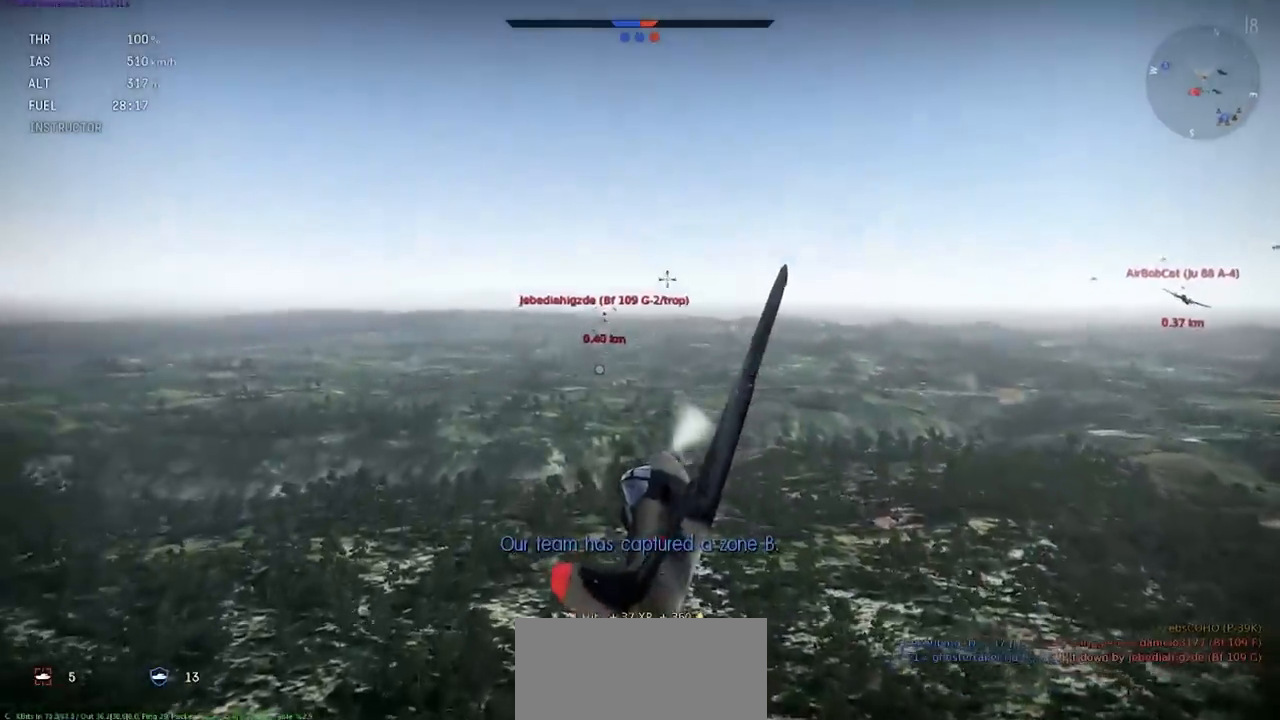
{"keys": ["d", "s", "shift"], "events": [[267, "shift", "down"]]}
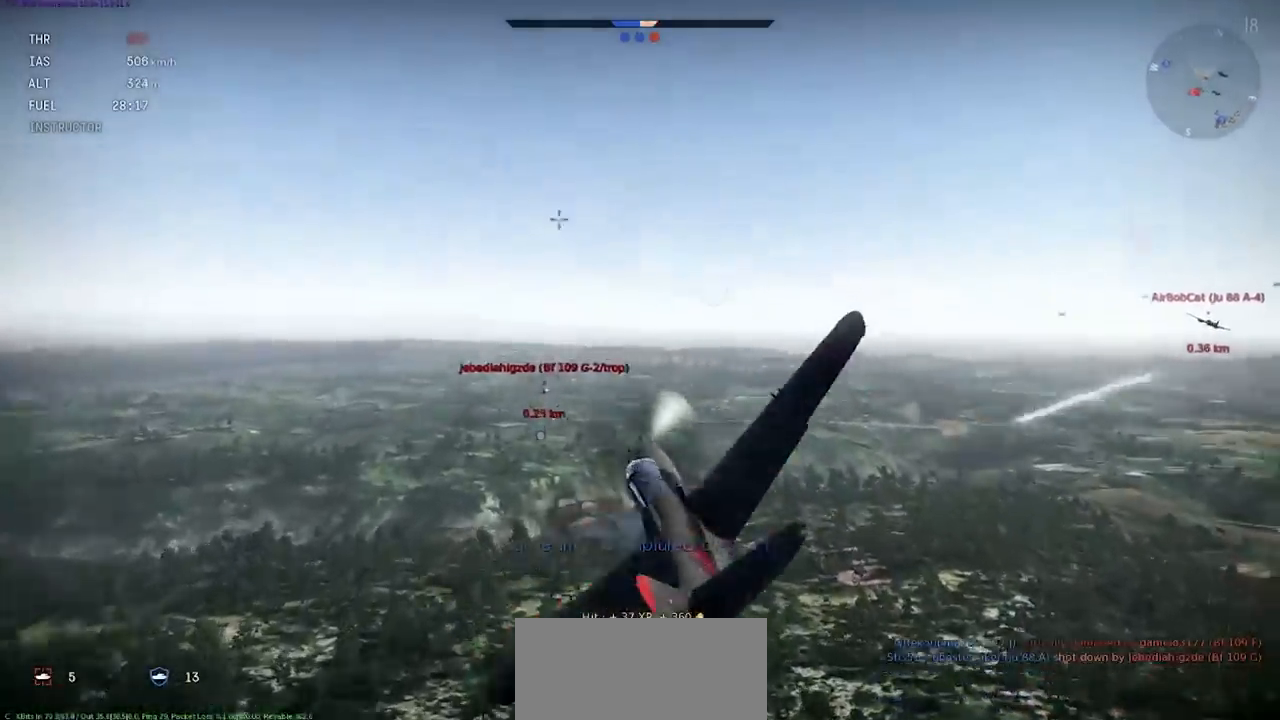
{"keys": ["s"], "events": [[234, "rbracket", "down"], [334, "rbracket", "up"], [367, "d", "up"], [367, "shift", "up"], [401, "rbracket", "down"], [501, "rbracket", "up"]]}
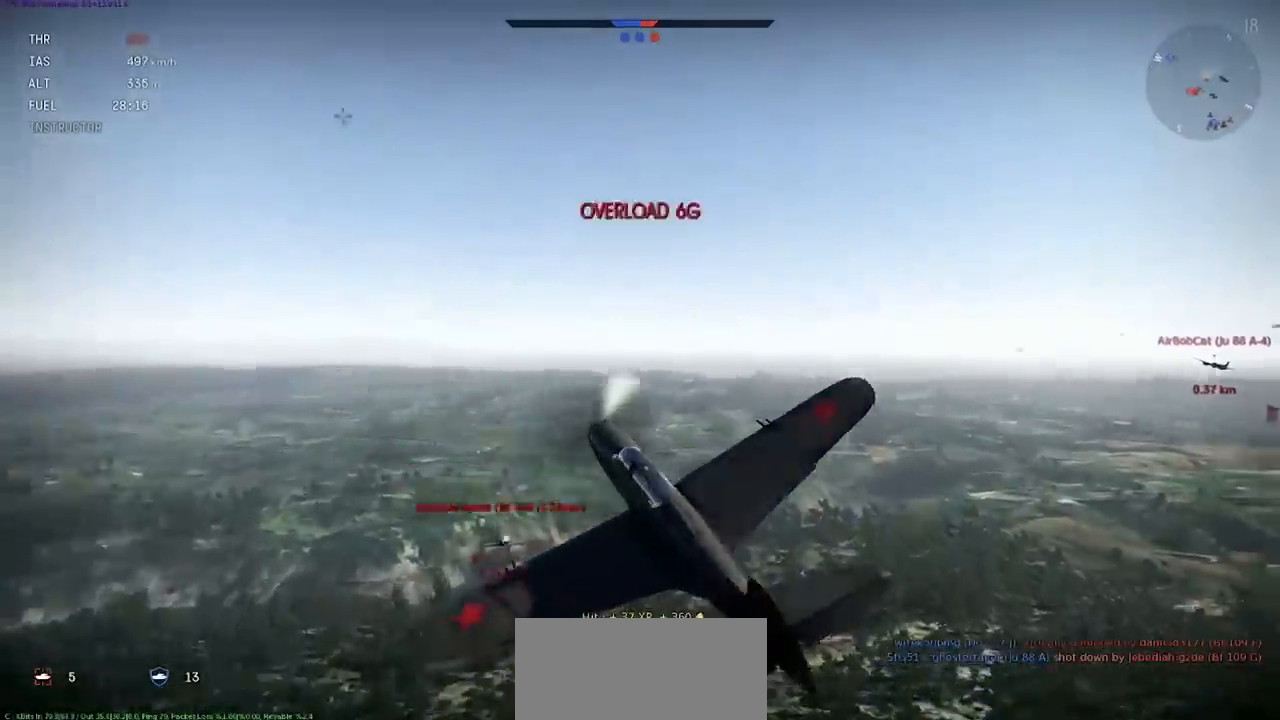
{"keys": [], "events": [[100, "rbracket", "down"], [100, "s", "up"], [167, "rbracket", "up"]]}
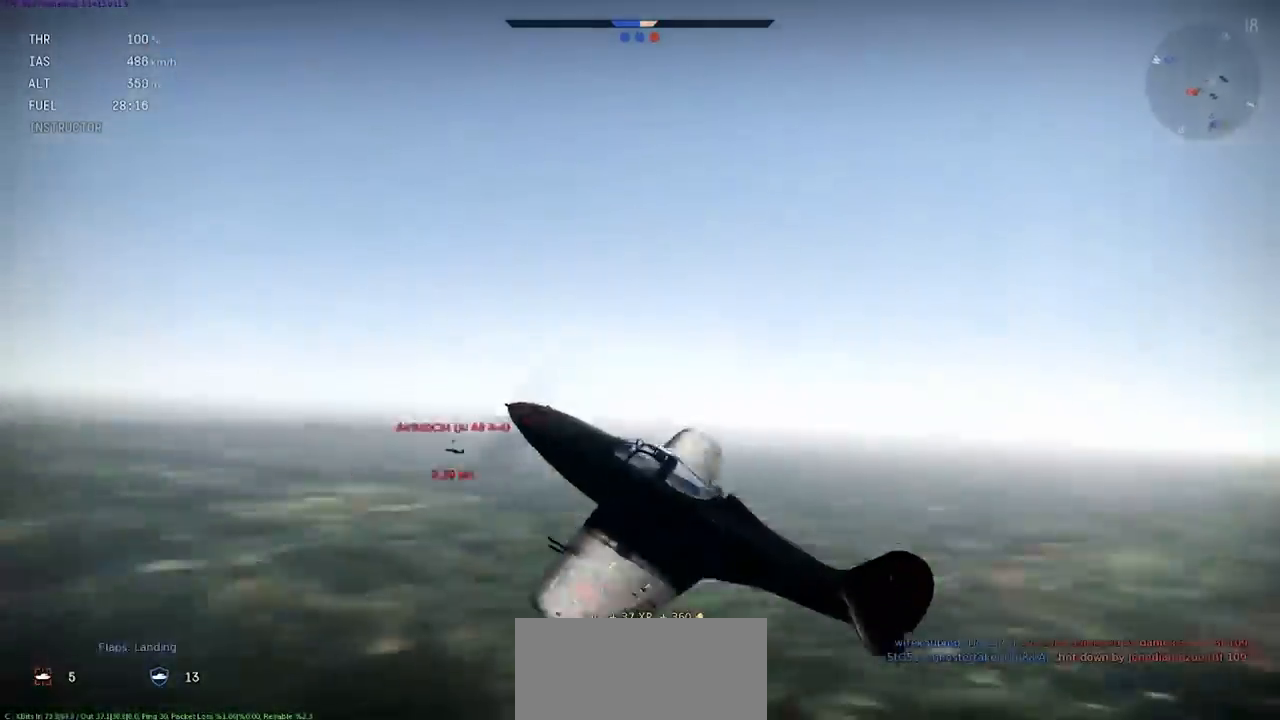
{"keys": ["e", "s"], "events": [[267, "s", "down"], [301, "e", "down"]]}
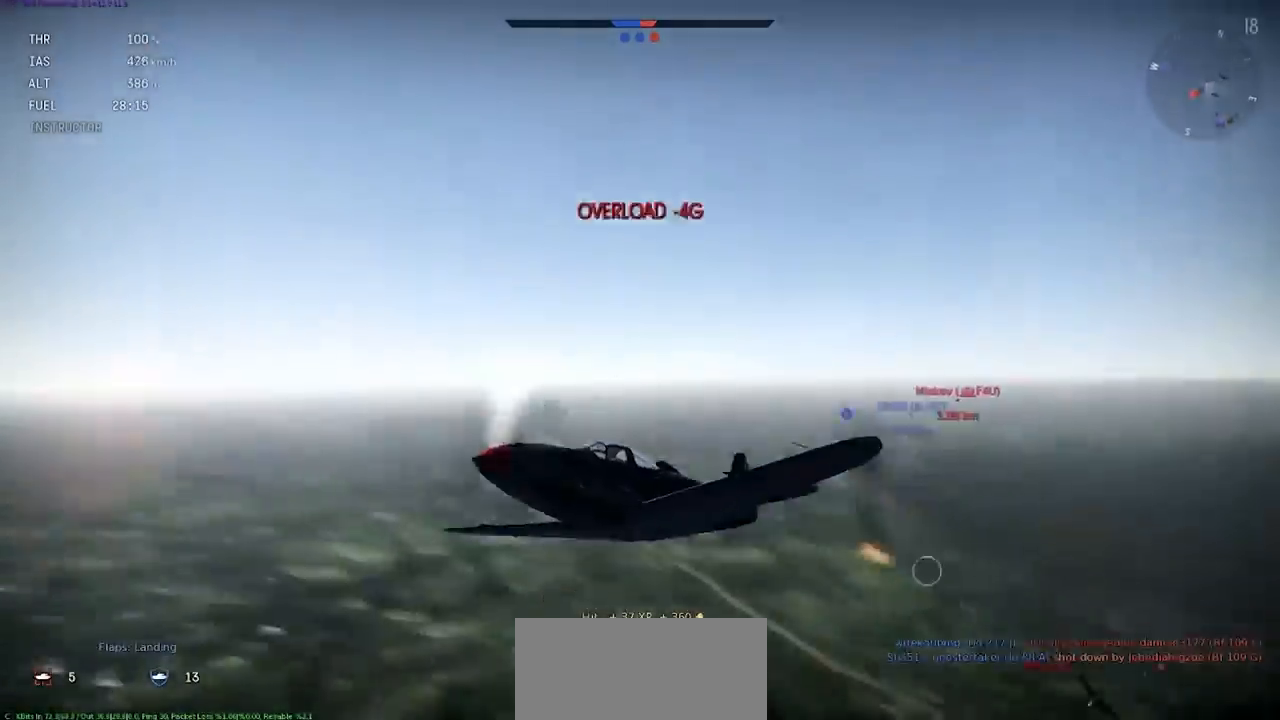
{"keys": ["e", "s", "shift"], "events": [[267, "shift", "down"]]}
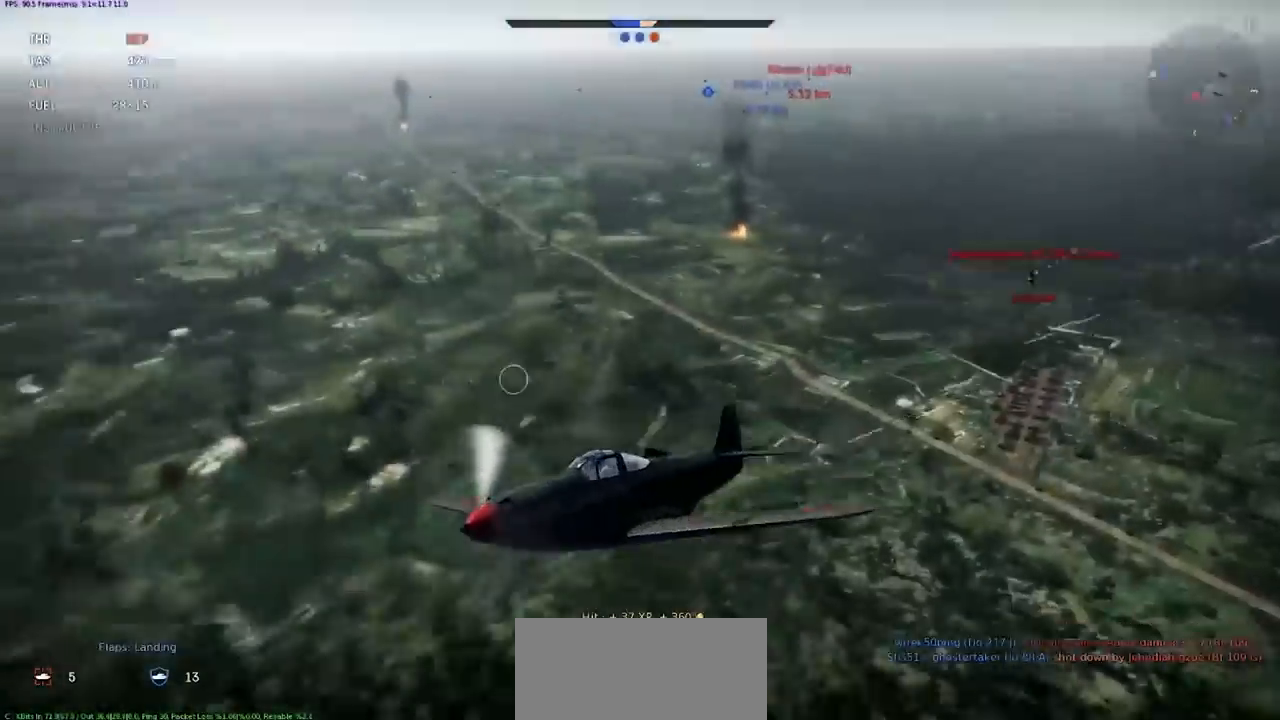
{"keys": ["e", "s", "shift"], "events": []}
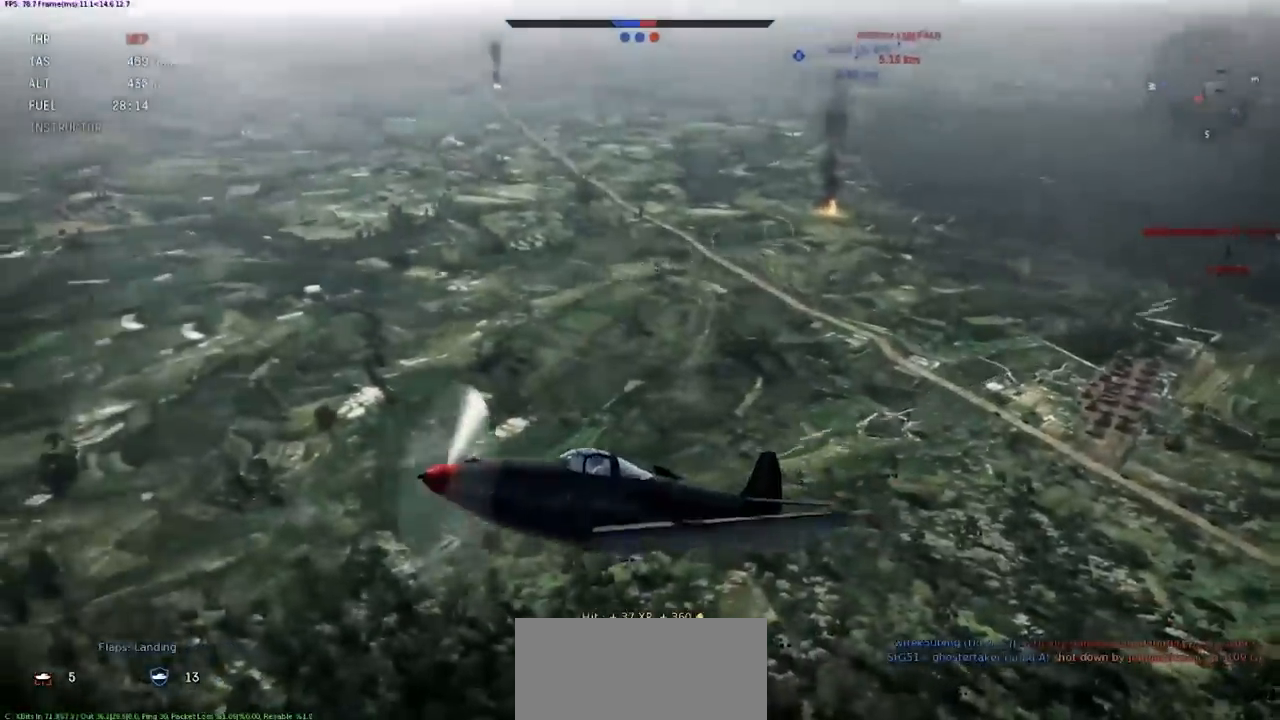
{"keys": ["e", "s", "shift"], "events": []}
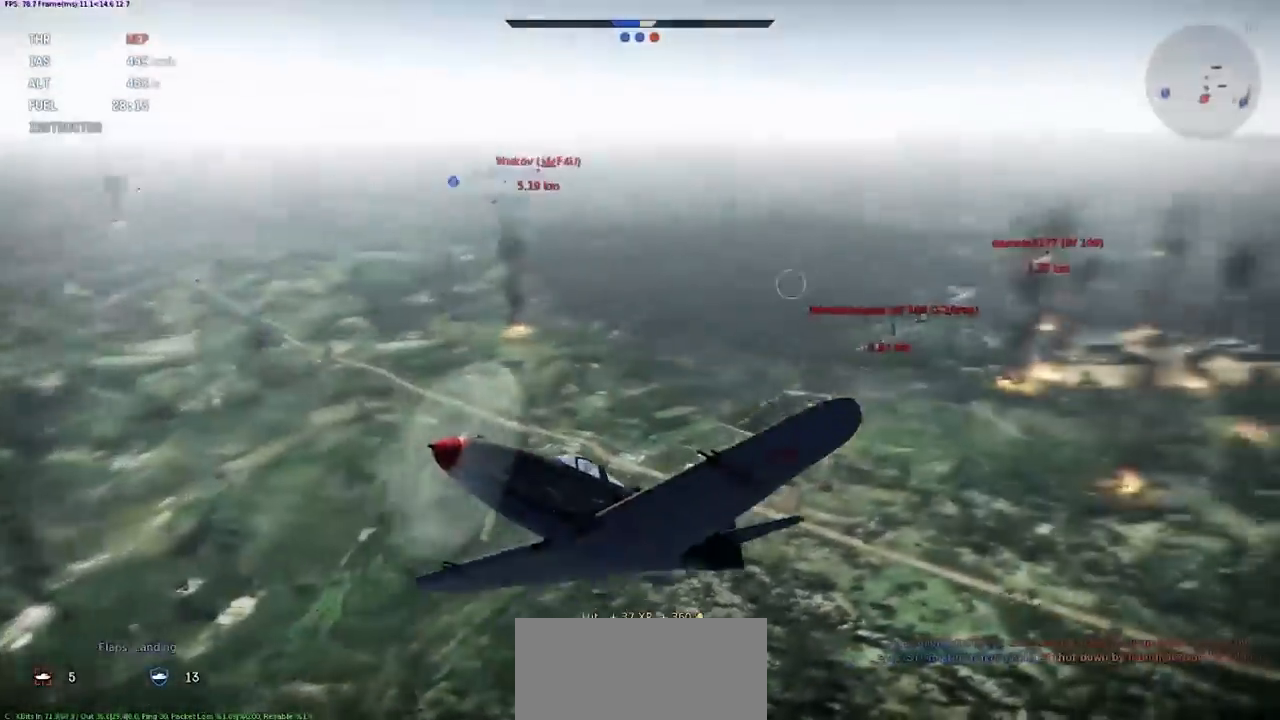
{"keys": ["e", "s", "shift"], "events": []}
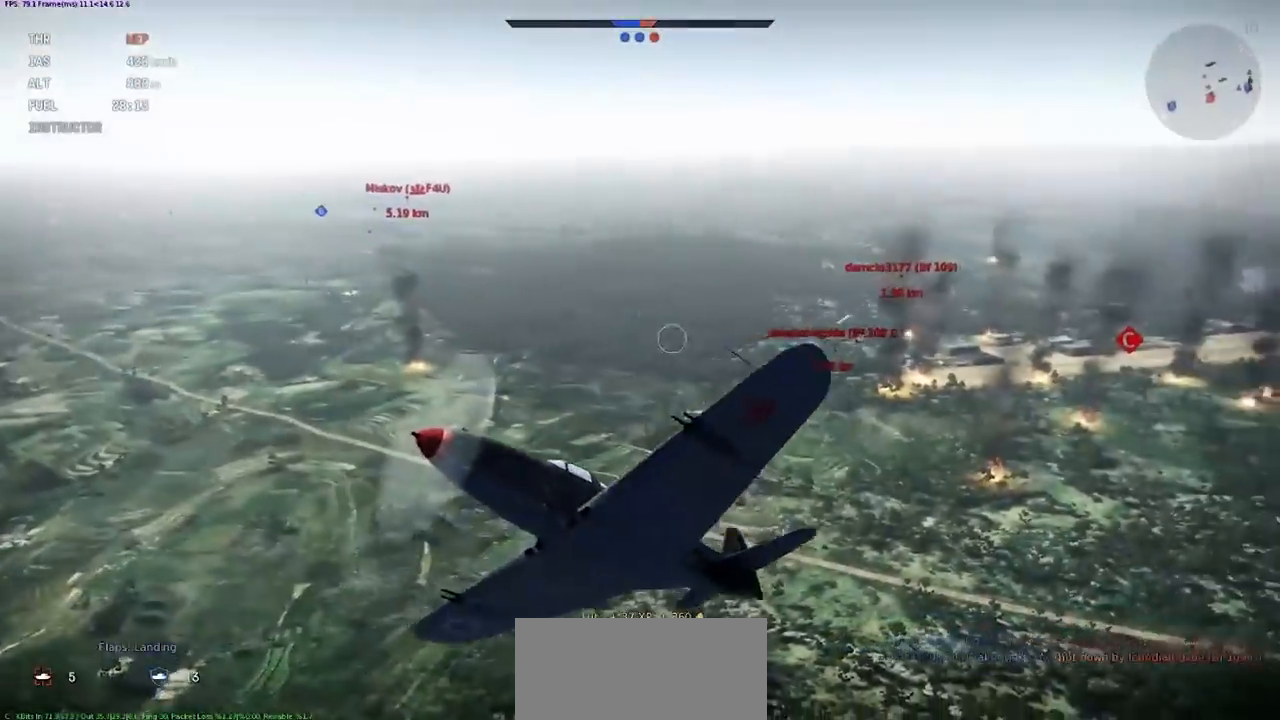
{"keys": ["e", "s"], "events": [[66, "shift", "up"]]}
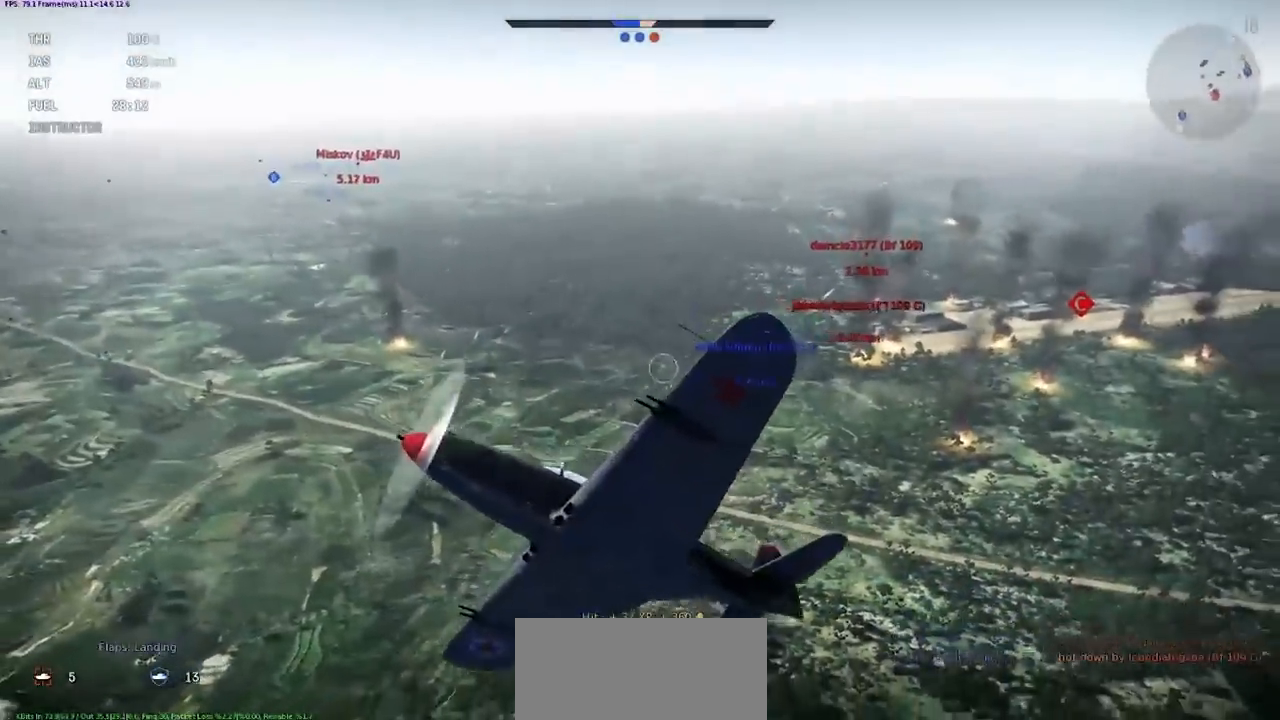
{"keys": ["e", "s"], "events": [[34, "a", "down"], [134, "a", "up"]]}
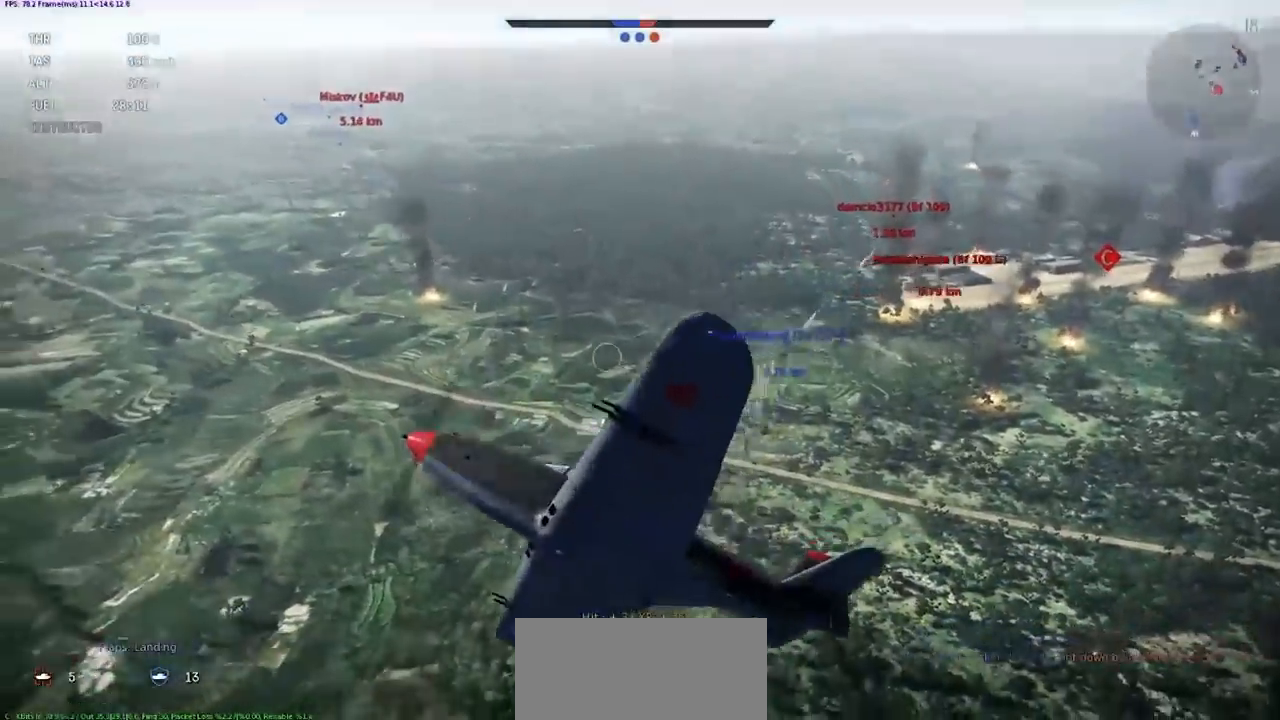
{"keys": ["e", "s"], "events": []}
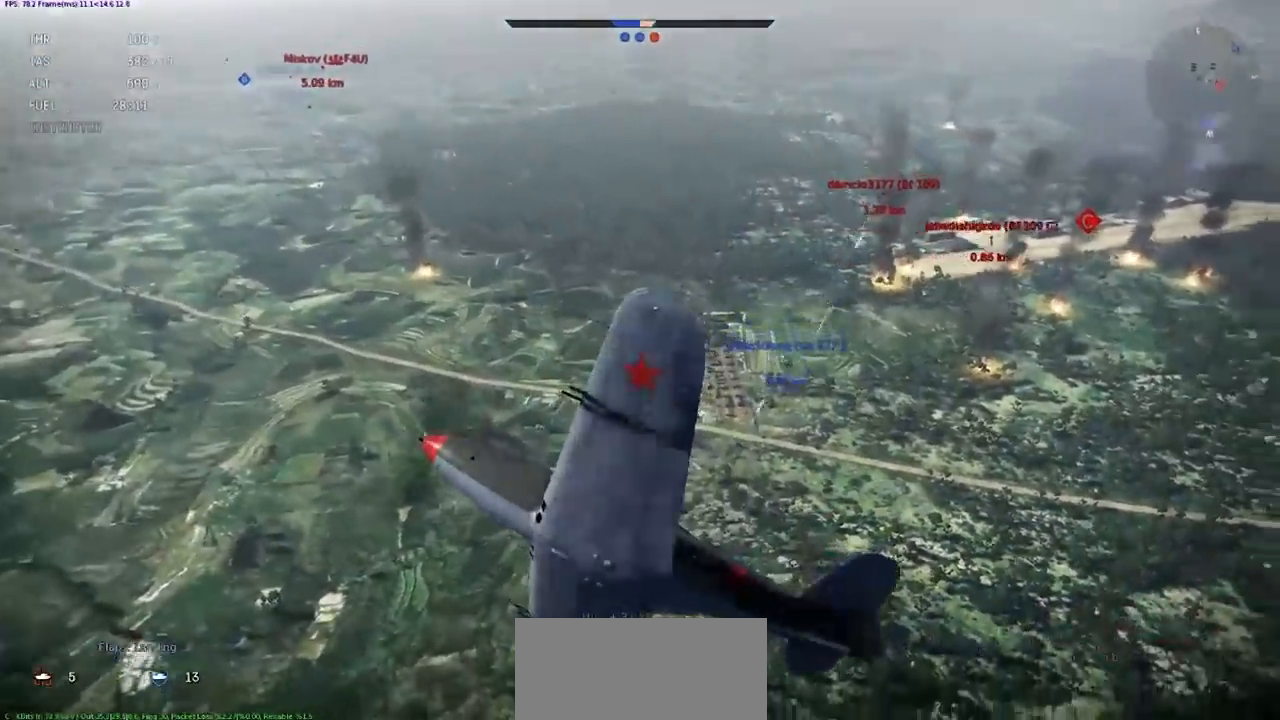
{"keys": ["a", "e", "s", "shift"], "events": [[200, "shift", "down"], [501, "a", "down"]]}
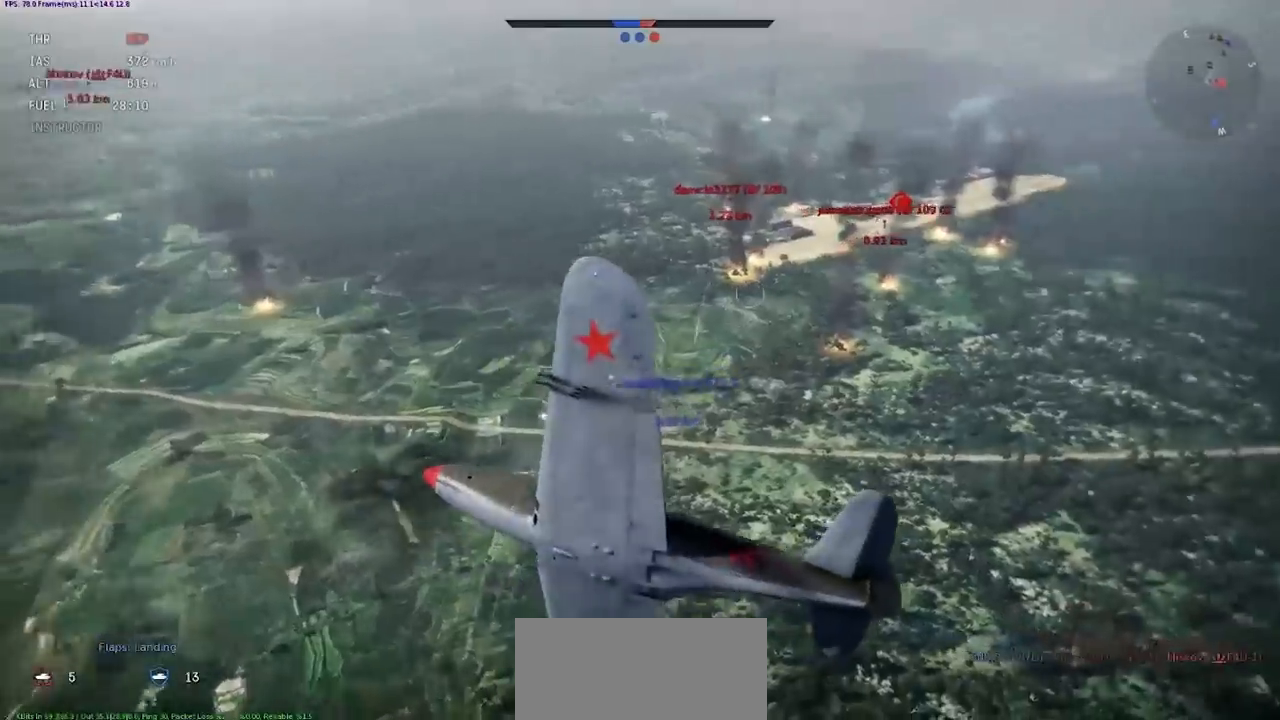
{"keys": ["e", "s", "shift"], "events": [[100, "a", "up"]]}
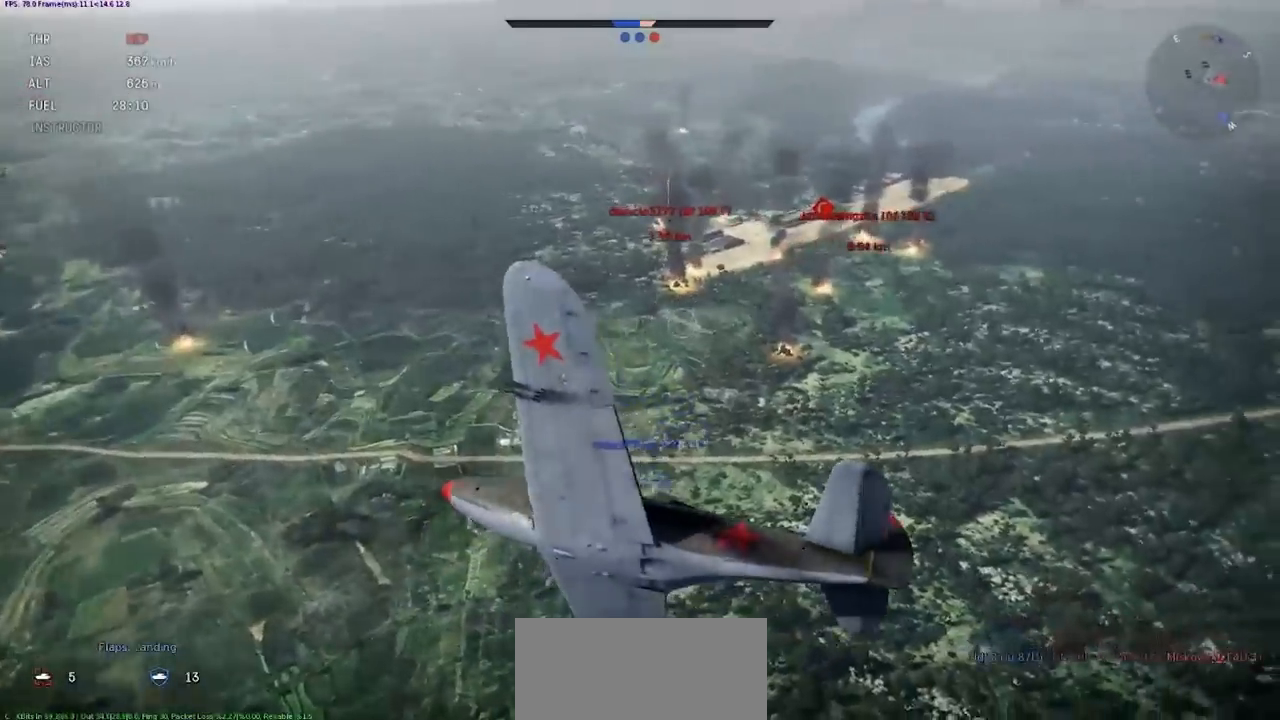
{"keys": ["e", "s", "shift"], "events": [[134, "a", "down"], [267, "a", "up"]]}
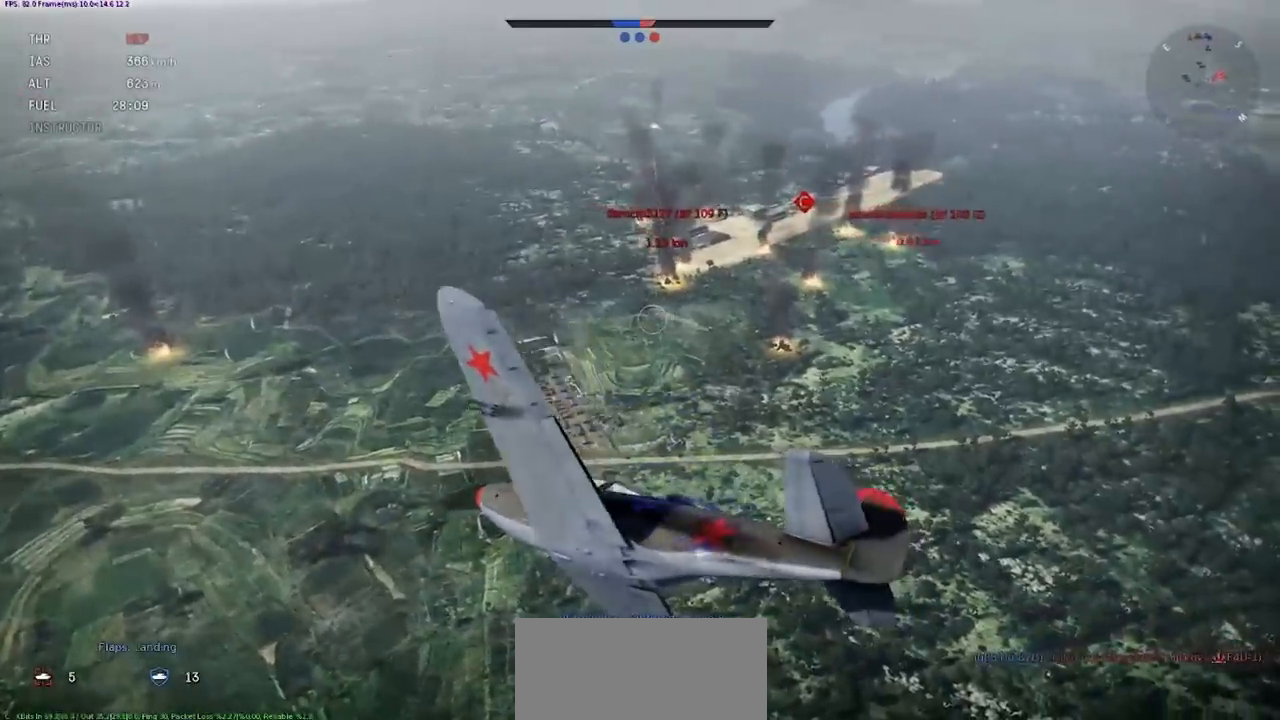
{"keys": ["e", "s", "shift"], "events": [[200, "a", "down"], [367, "a", "up"]]}
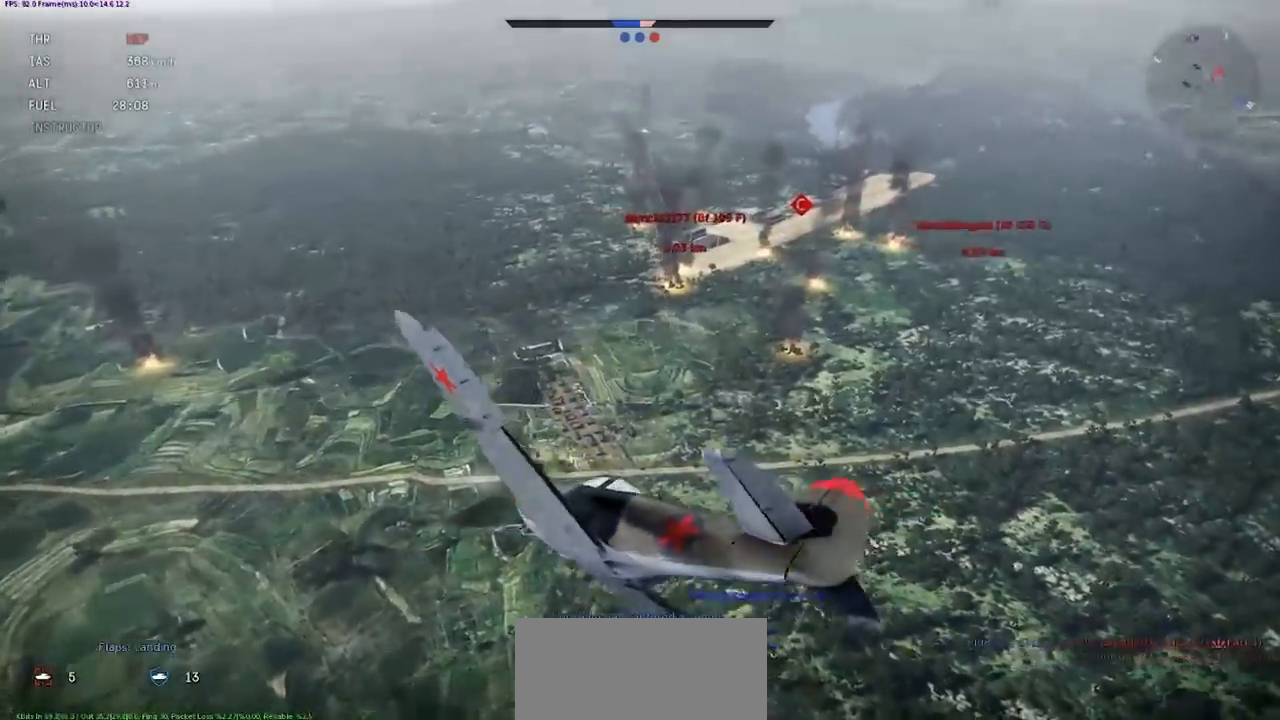
{"keys": ["e", "s", "shift"], "events": []}
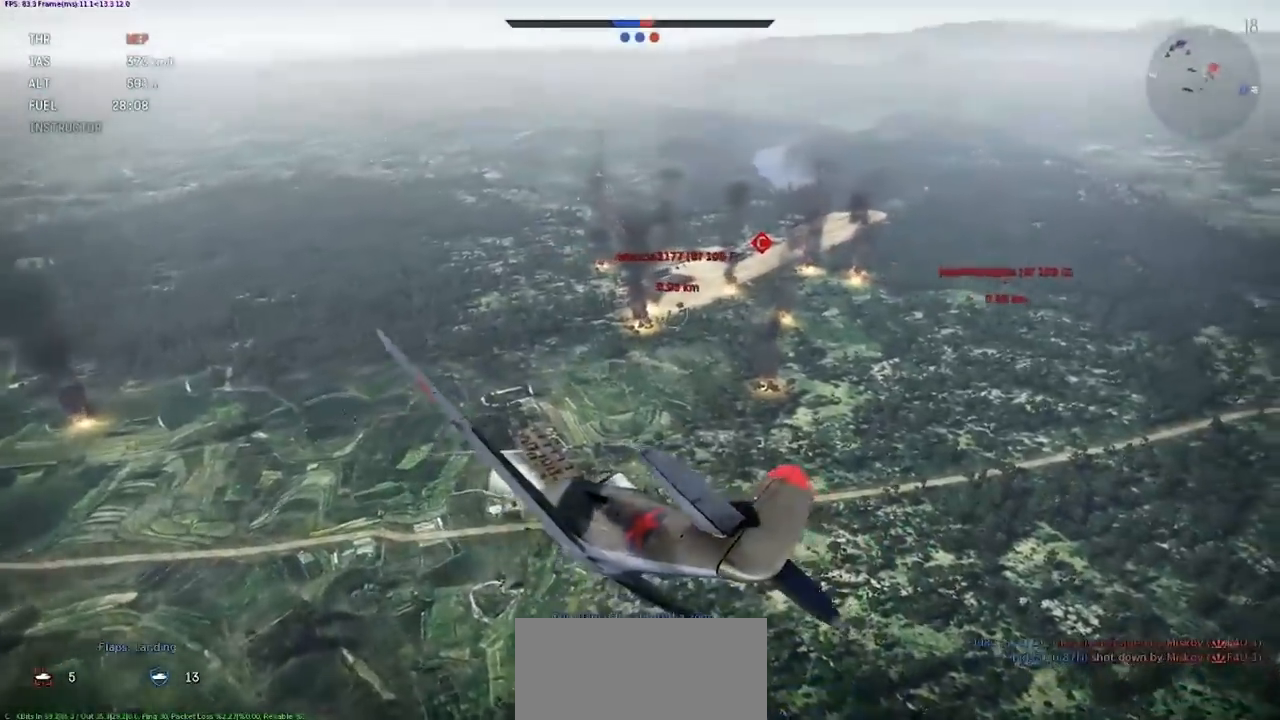
{"keys": ["e", "s"], "events": [[167, "a", "down"], [333, "a", "up"], [500, "shift", "up"]]}
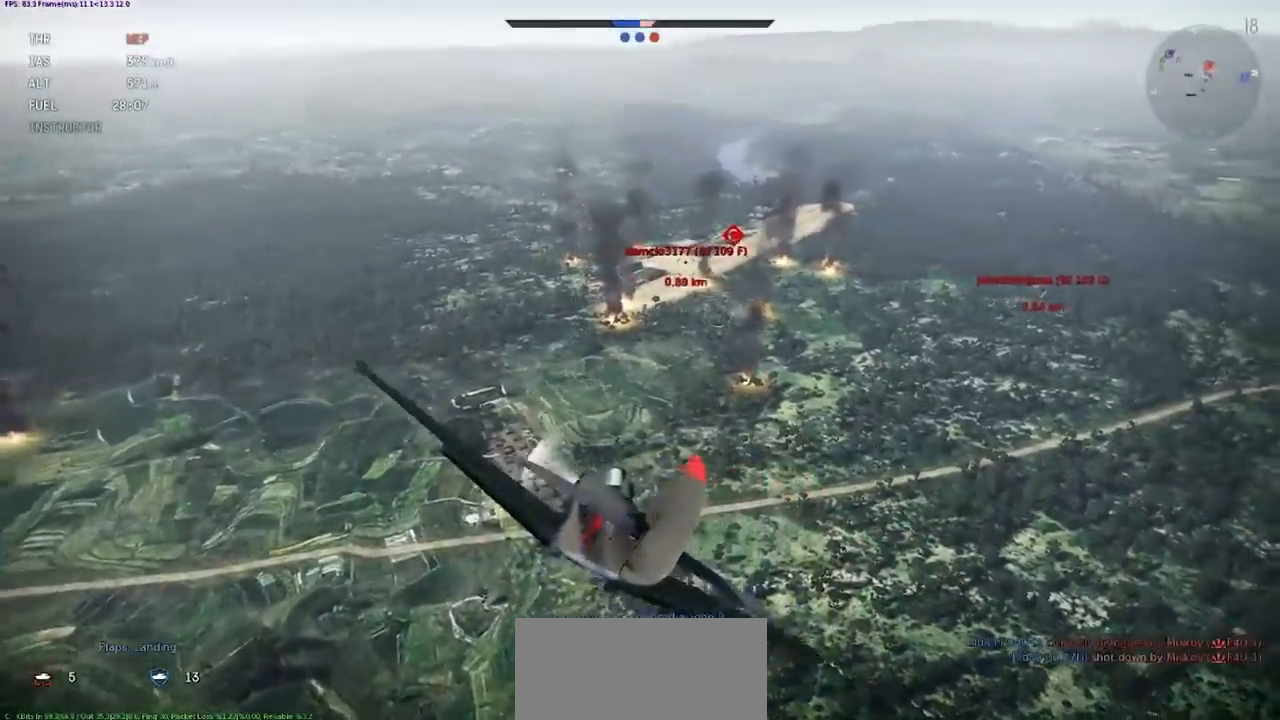
{"keys": ["shift"], "events": [[34, "e", "up"], [34, "s", "up"], [234, "shift", "down"]]}
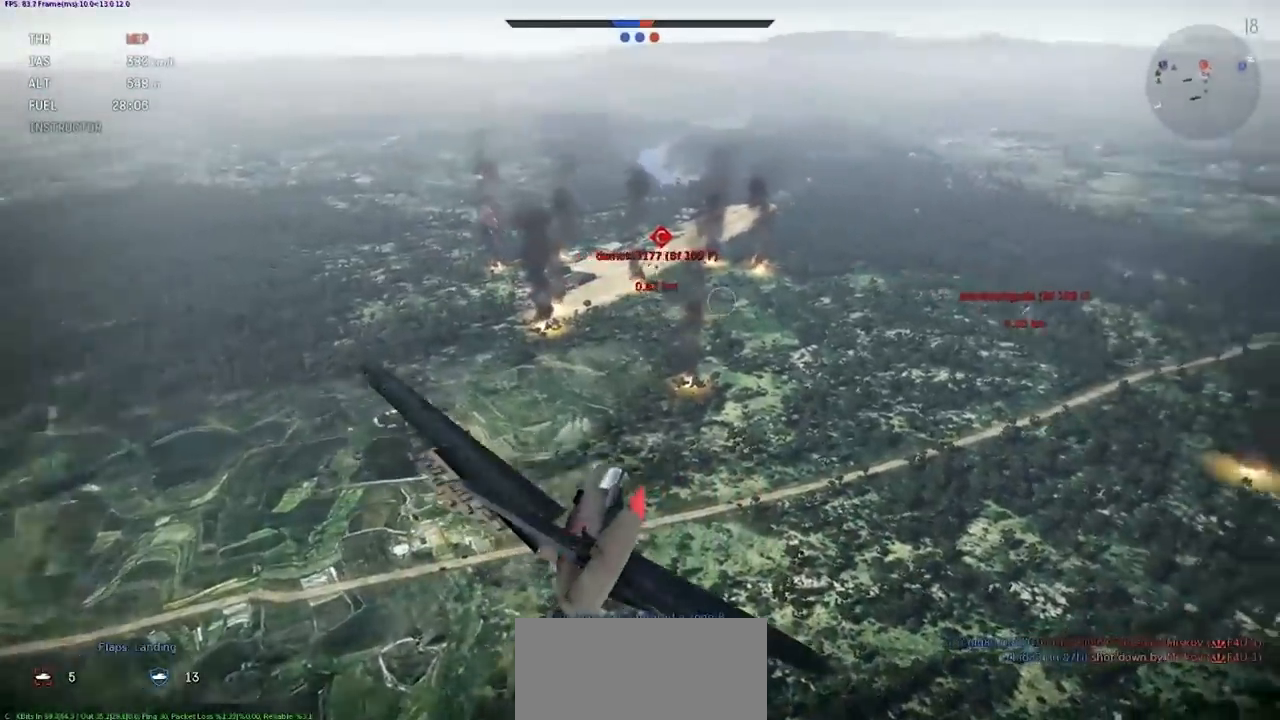
{"keys": ["shift"], "events": []}
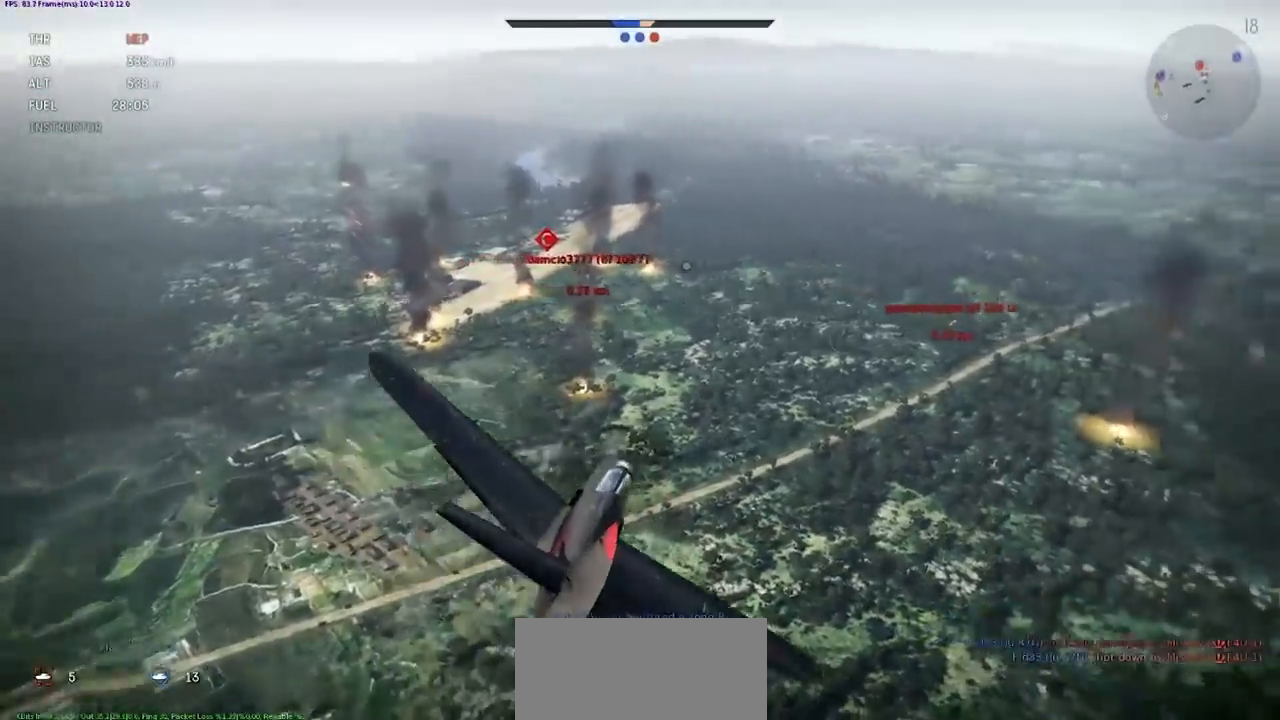
{"keys": [], "events": [[334, "shift", "up"]]}
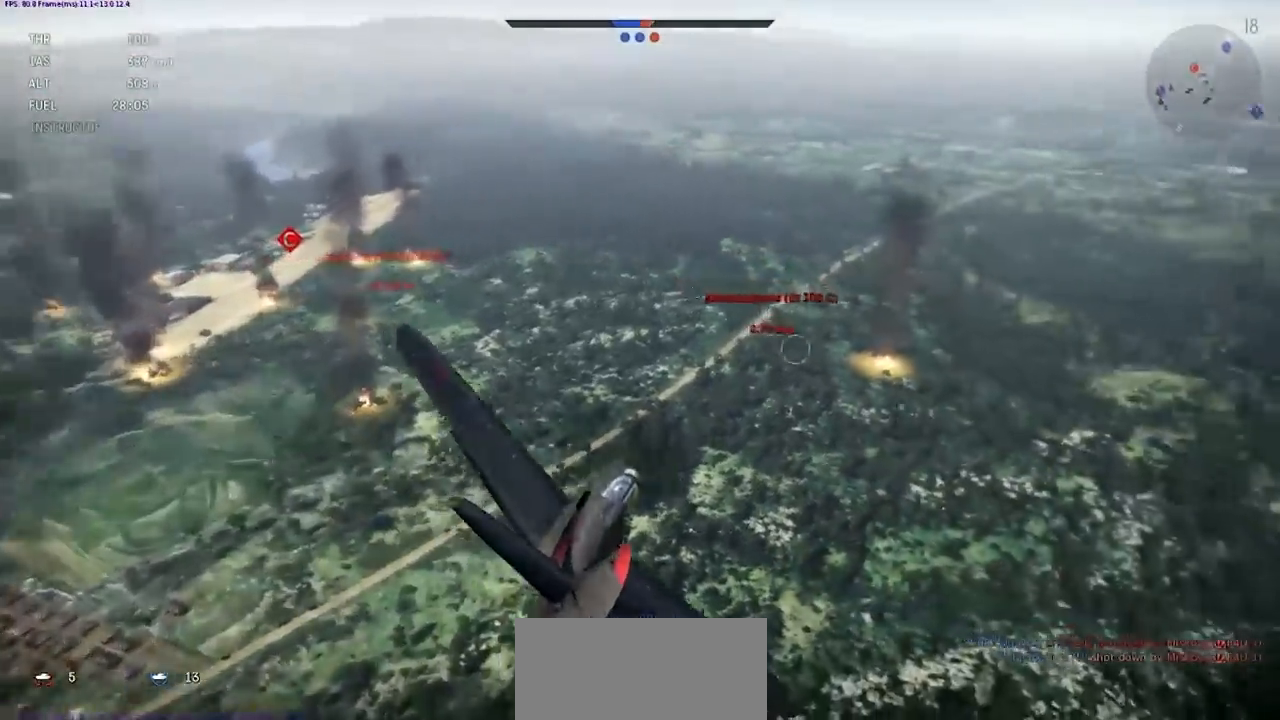
{"keys": [], "events": []}
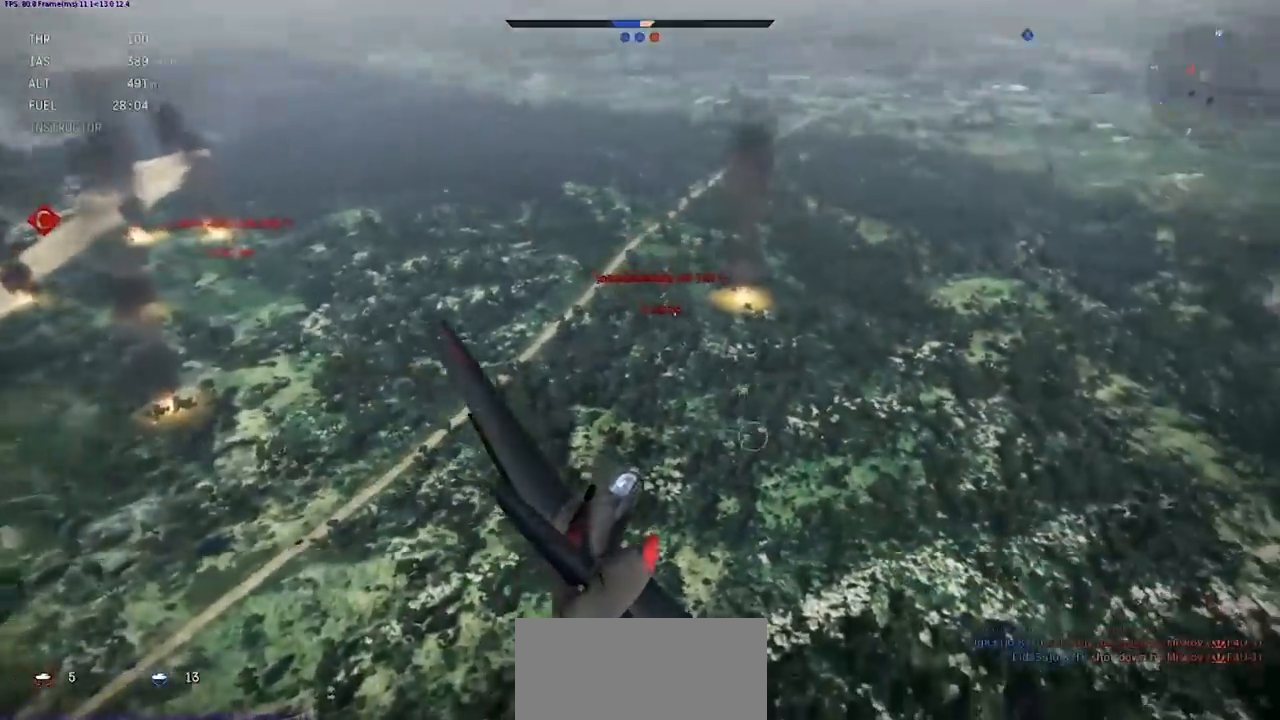
{"keys": [], "events": []}
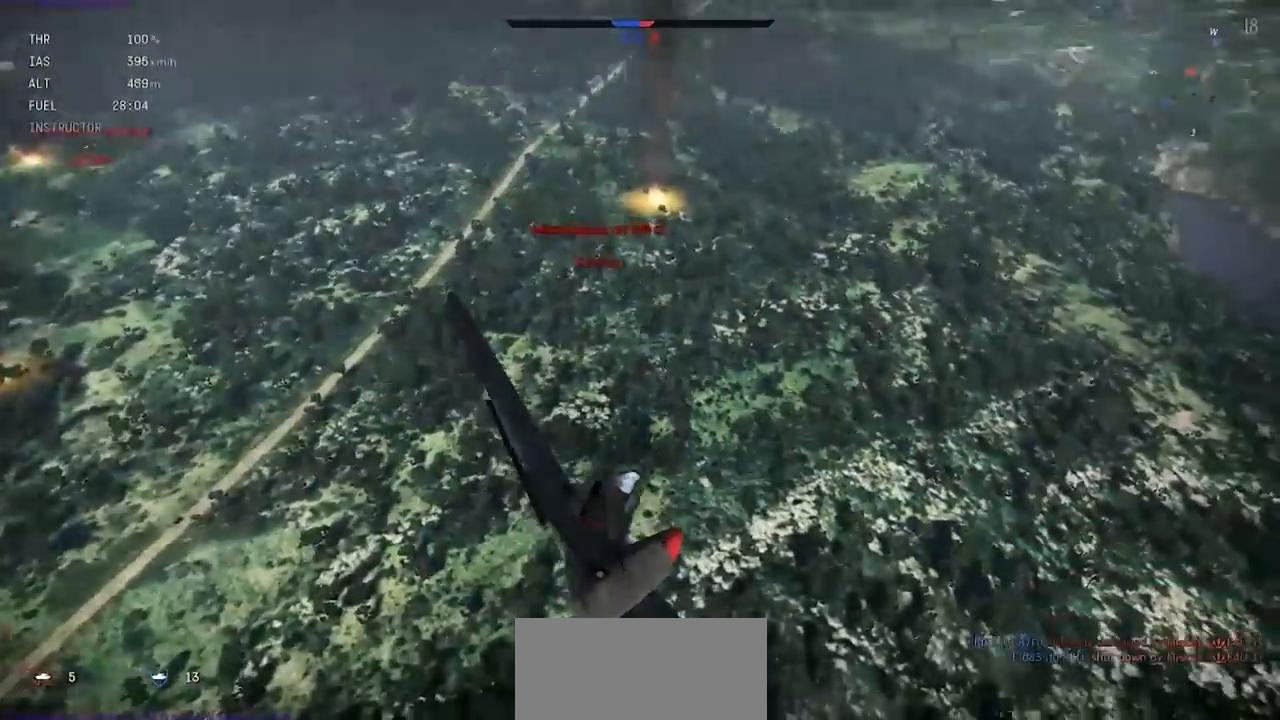
{"keys": [], "events": [[333, "a", "down"], [467, "a", "up"]]}
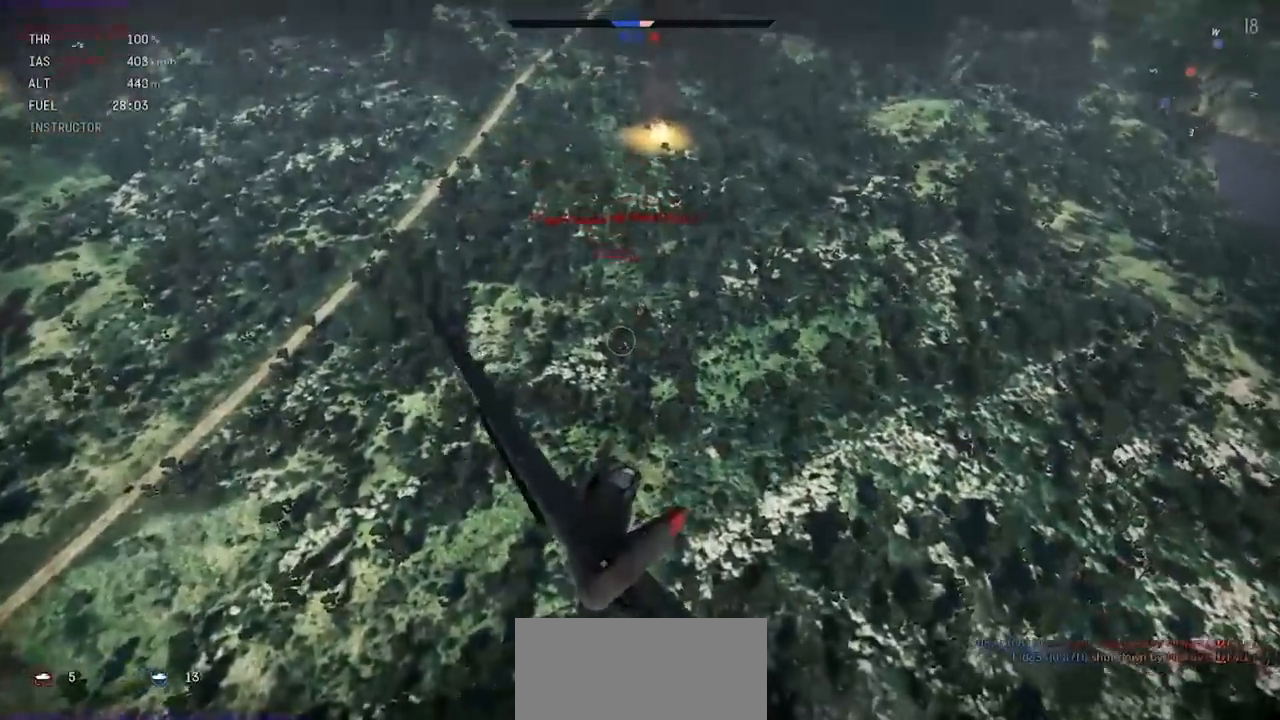
{"keys": [], "events": []}
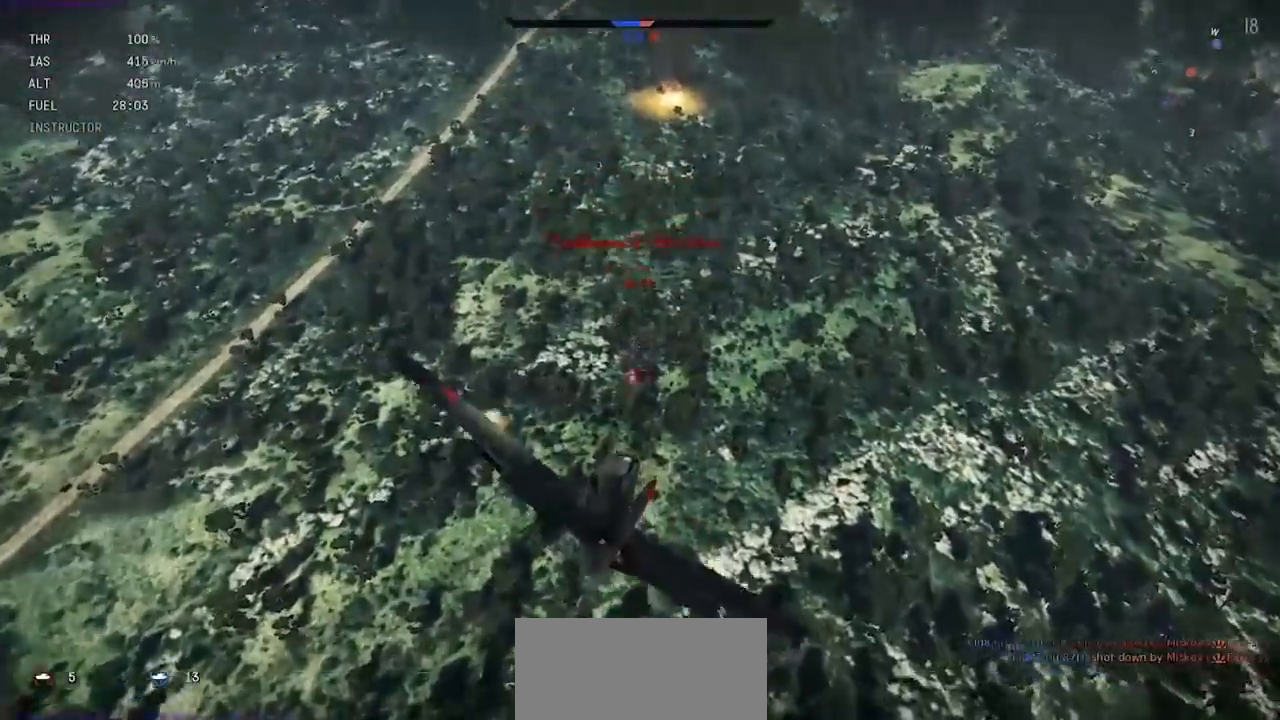
{"keys": [], "events": []}
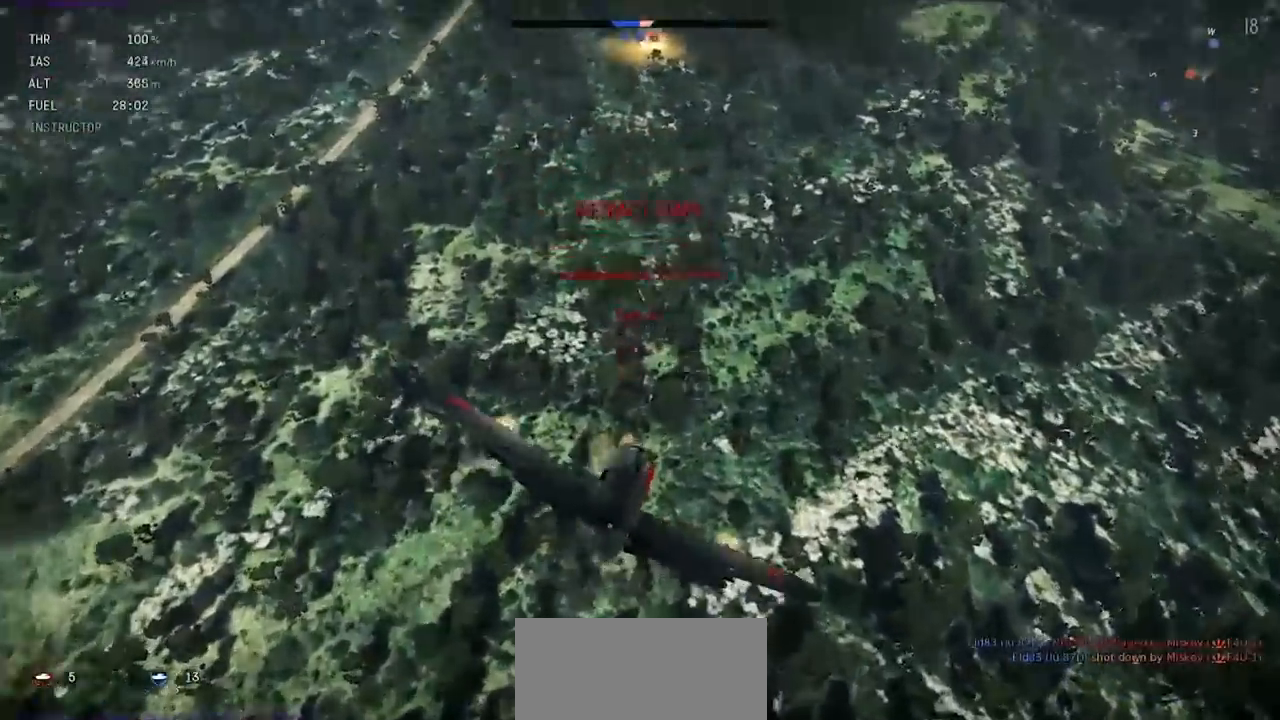
{"keys": ["shift"], "events": [[467, "shift", "down"]]}